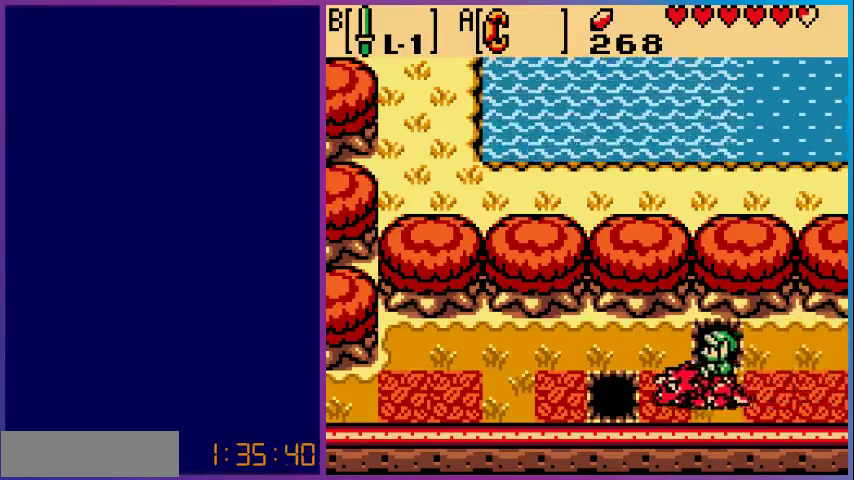
Gameplay with a controller (Nintendo layout); each line is a JSON object with the inputs held at the frame after it. "events" lists button and stick changes between this image and that frame as [ms after this image, input, new state], when the widget could be followed in between. Not read: L3 R3.
{"buttons": ["DPAD_UP"], "events": [[200, "DPAD_UP", "down"], [233, "DPAD_LEFT", "up"]]}
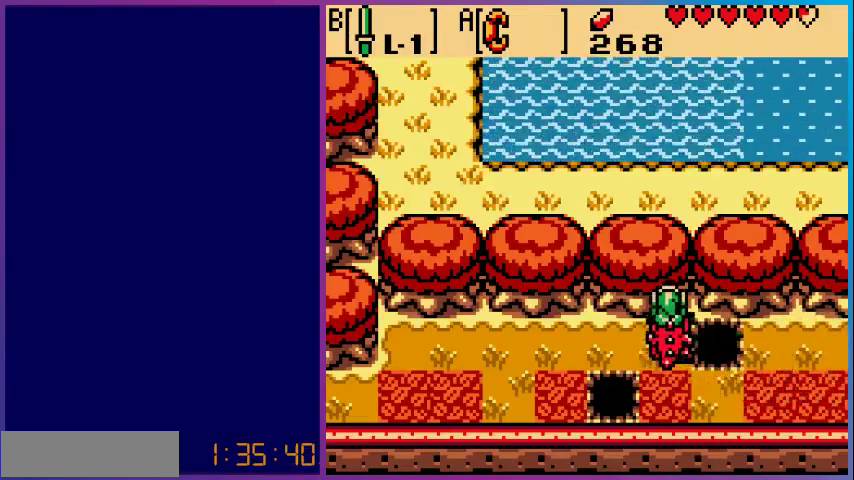
{"buttons": ["DPAD_LEFT"], "events": [[133, "DPAD_LEFT", "down"], [167, "DPAD_UP", "up"]]}
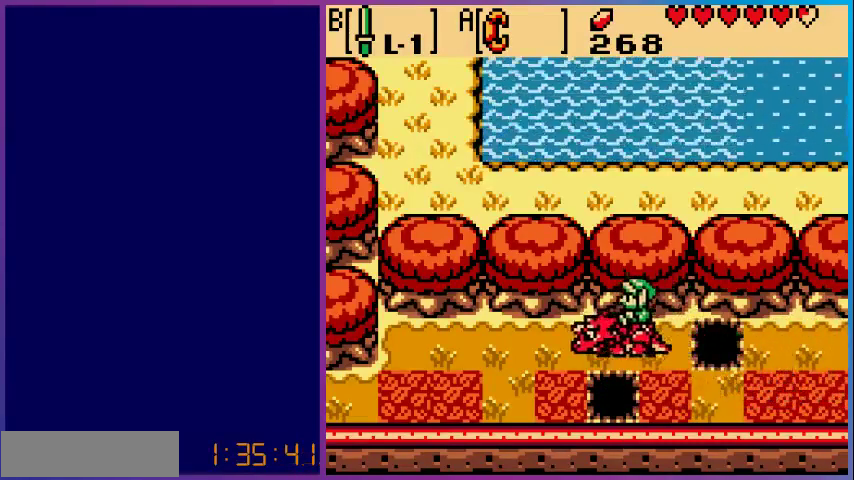
{"buttons": ["DPAD_LEFT"], "events": []}
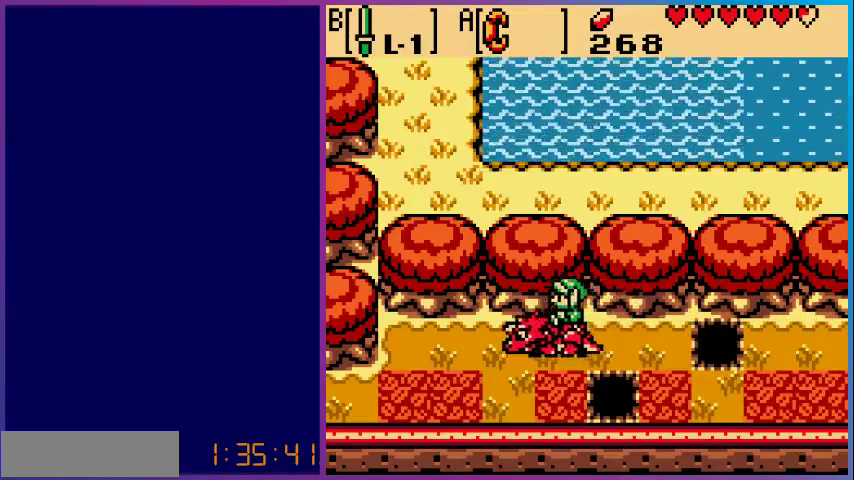
{"buttons": ["DPAD_DOWN", "DPAD_LEFT"], "events": [[467, "DPAD_DOWN", "down"]]}
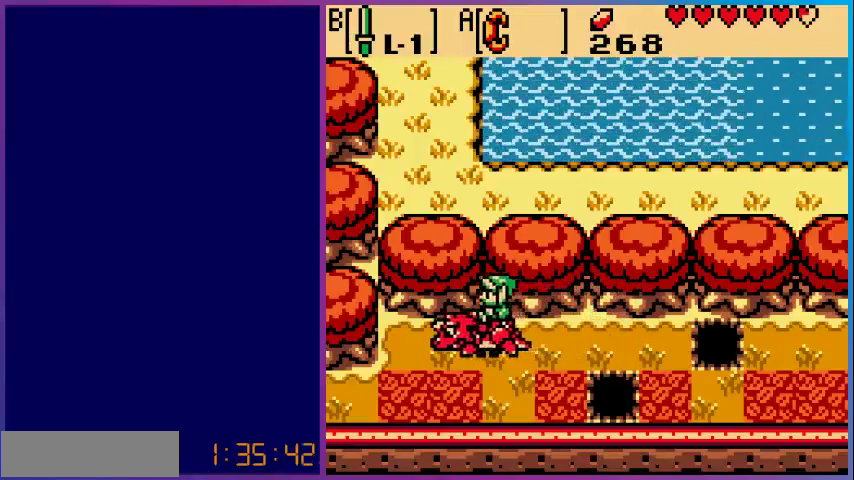
{"buttons": ["DPAD_DOWN", "DPAD_LEFT"], "events": []}
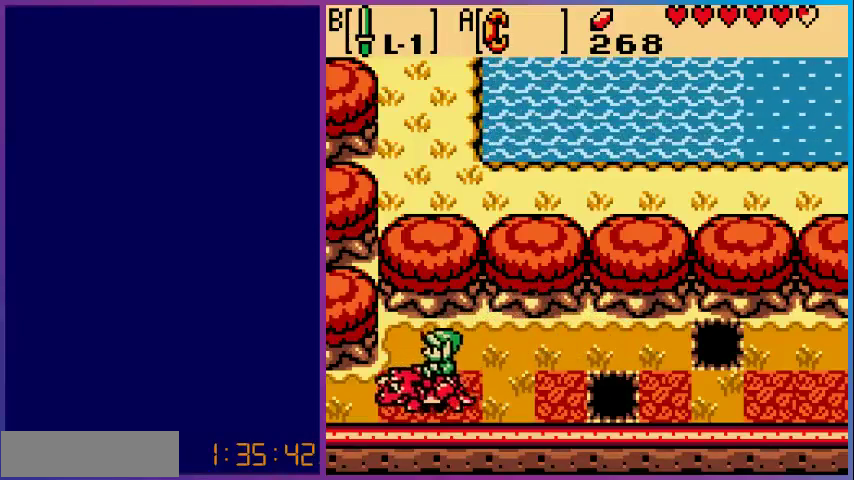
{"buttons": ["DPAD_LEFT"], "events": [[100, "DPAD_DOWN", "up"]]}
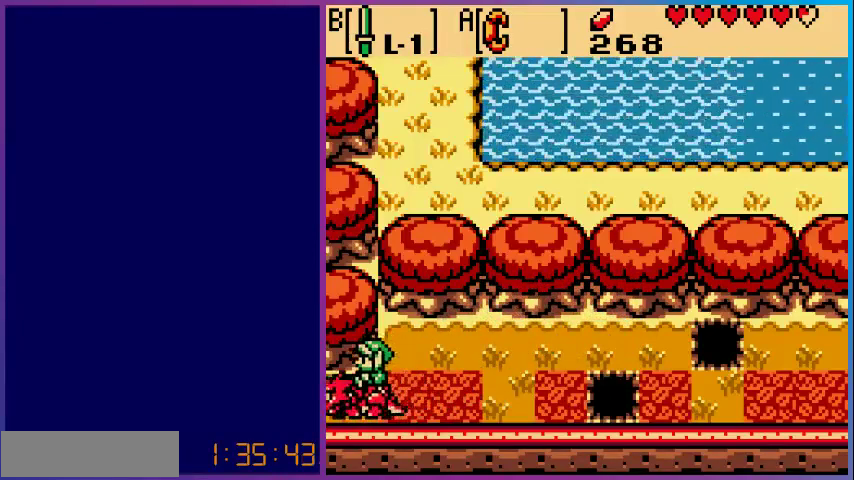
{"buttons": ["DPAD_LEFT"], "events": []}
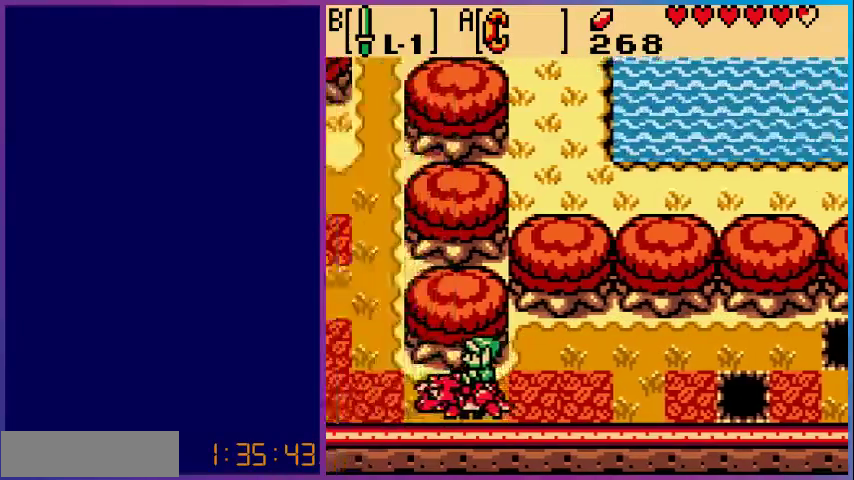
{"buttons": ["DPAD_LEFT"], "events": [[67, "DPAD_LEFT", "up"], [500, "DPAD_LEFT", "down"]]}
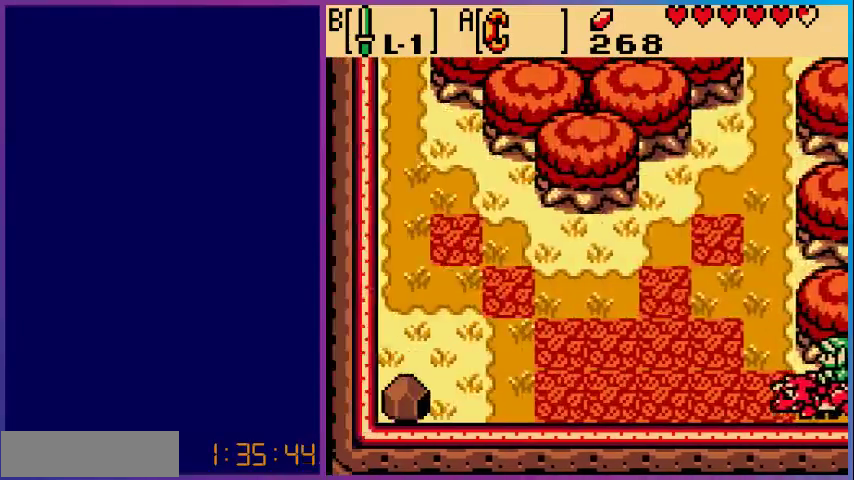
{"buttons": ["DPAD_UP"], "events": [[333, "DPAD_UP", "down"], [433, "DPAD_LEFT", "up"]]}
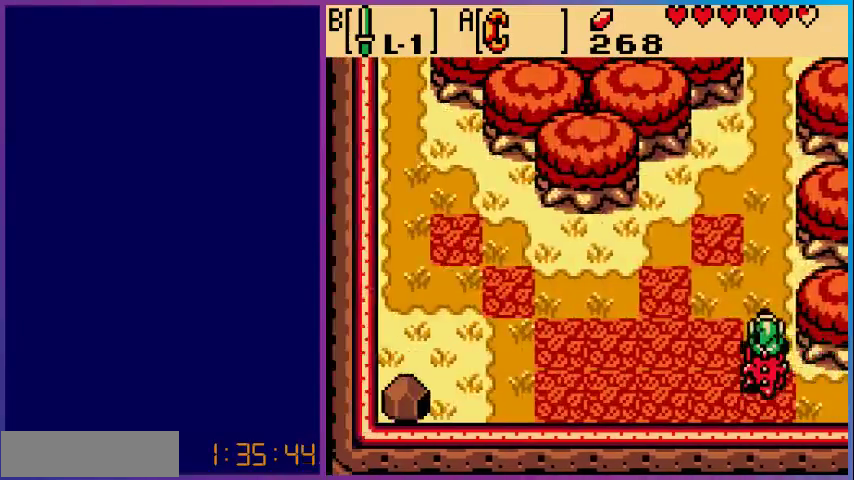
{"buttons": ["DPAD_UP"], "events": []}
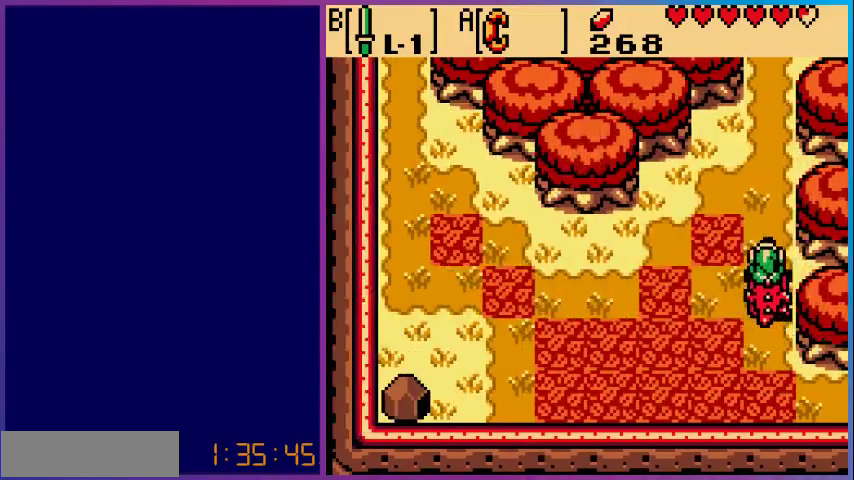
{"buttons": ["B"], "events": [[33, "DPAD_UP", "up"], [467, "B", "down"]]}
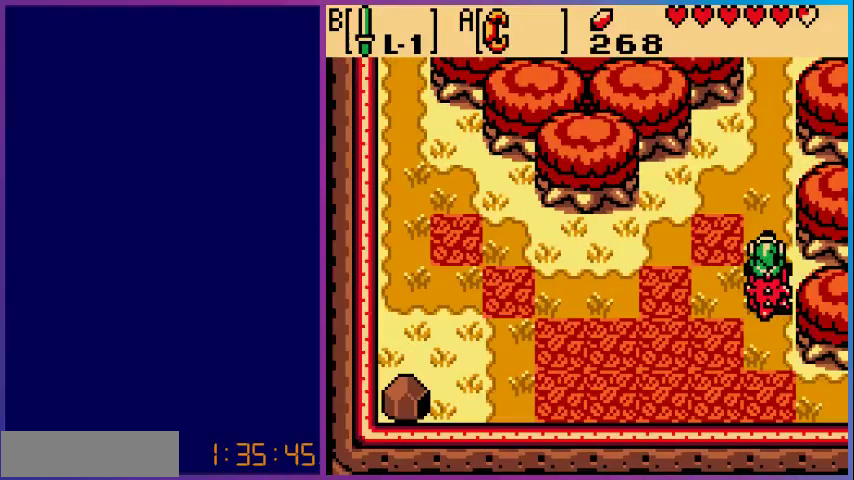
{"buttons": ["DPAD_LEFT"], "events": [[167, "B", "up"], [200, "DPAD_LEFT", "down"]]}
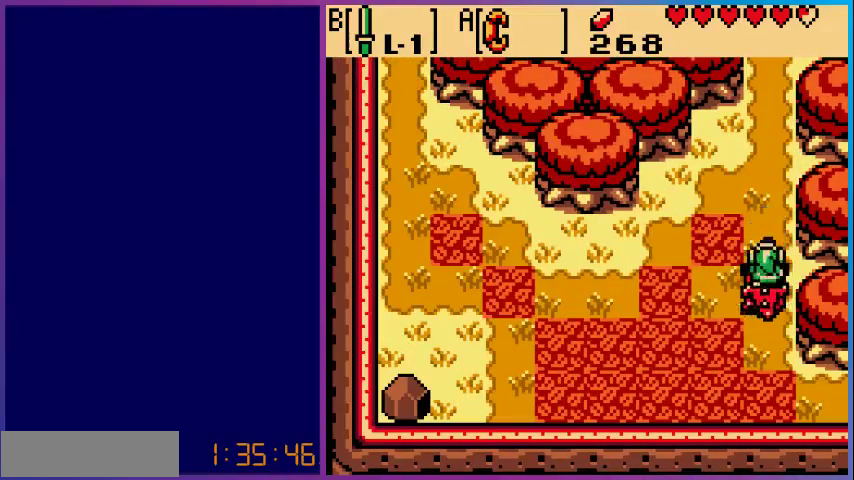
{"buttons": ["DPAD_DOWN", "DPAD_LEFT"], "events": [[467, "DPAD_DOWN", "down"]]}
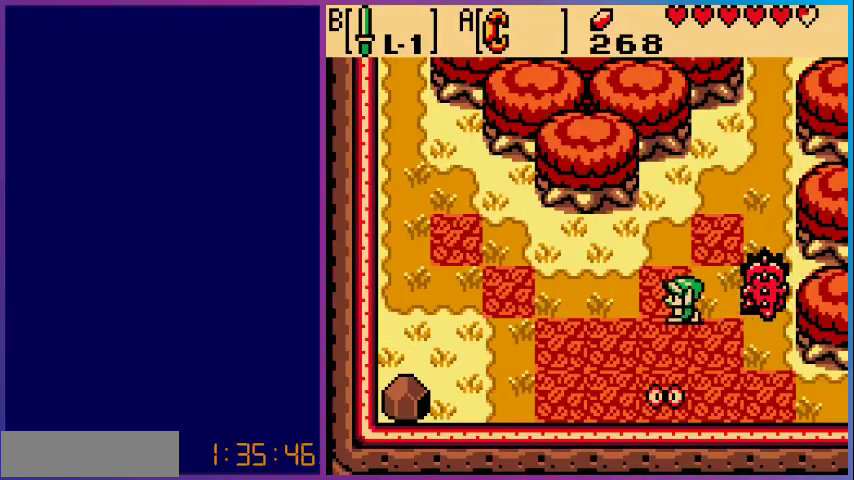
{"buttons": ["DPAD_DOWN", "DPAD_LEFT"], "events": []}
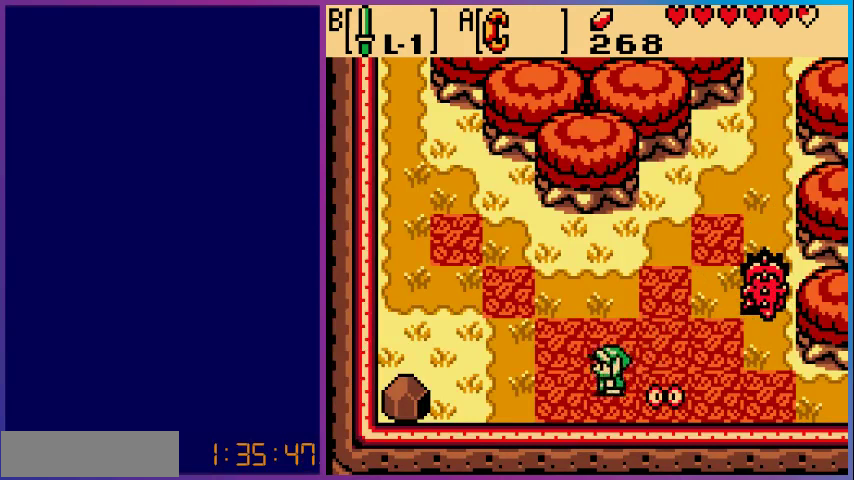
{"buttons": ["DPAD_LEFT"], "events": [[100, "DPAD_DOWN", "up"]]}
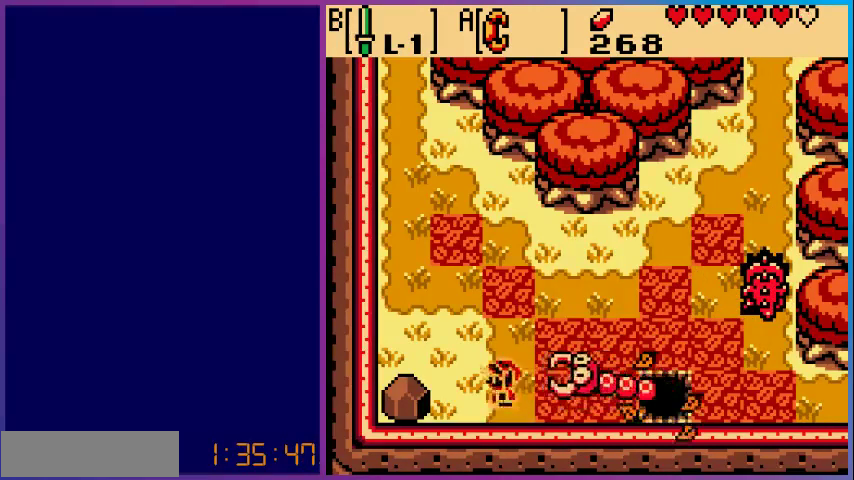
{"buttons": ["A"], "events": [[367, "A", "down"], [433, "DPAD_LEFT", "up"]]}
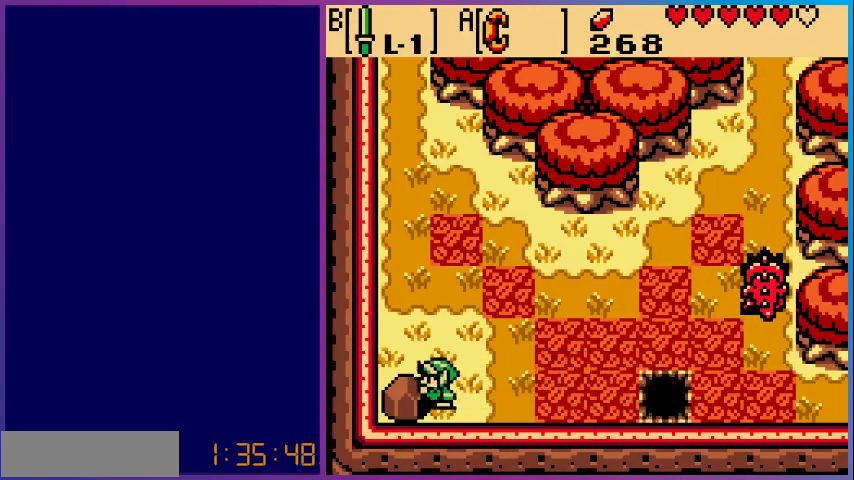
{"buttons": [], "events": [[33, "DPAD_RIGHT", "down"], [400, "DPAD_RIGHT", "up"], [467, "A", "up"]]}
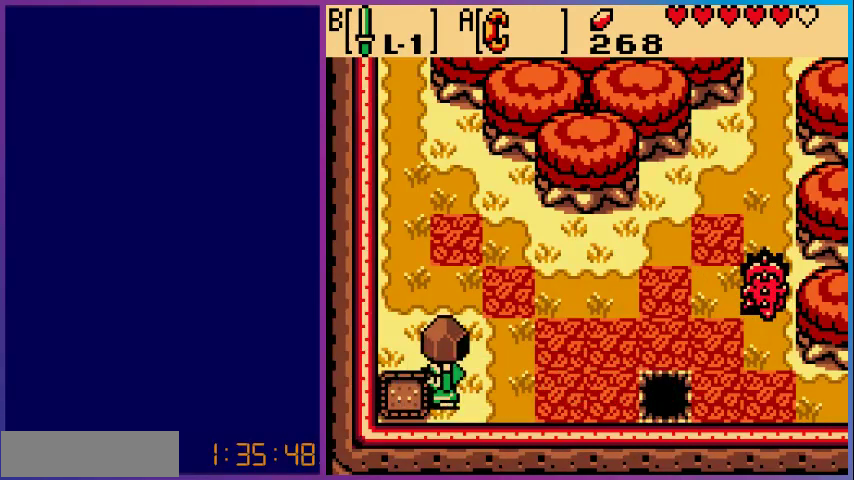
{"buttons": ["DPAD_RIGHT"], "events": [[67, "DPAD_LEFT", "down"], [100, "A", "down"], [233, "A", "up"], [300, "DPAD_LEFT", "up"], [467, "DPAD_RIGHT", "down"]]}
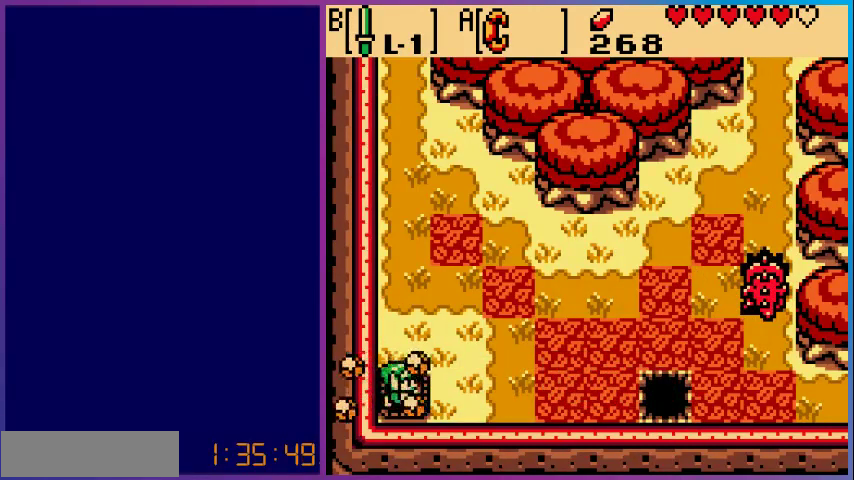
{"buttons": ["DPAD_UP", "DPAD_RIGHT"], "events": [[433, "DPAD_UP", "down"]]}
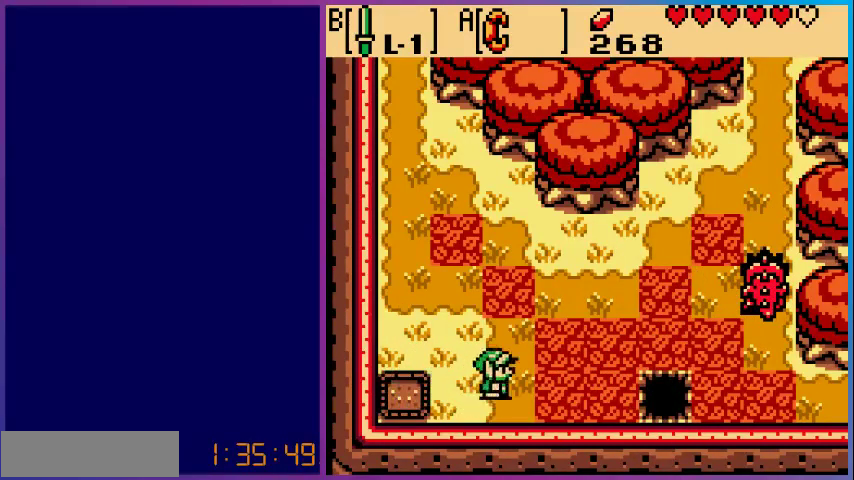
{"buttons": ["DPAD_UP", "DPAD_RIGHT"], "events": [[200, "DPAD_UP", "up"], [300, "DPAD_UP", "down"]]}
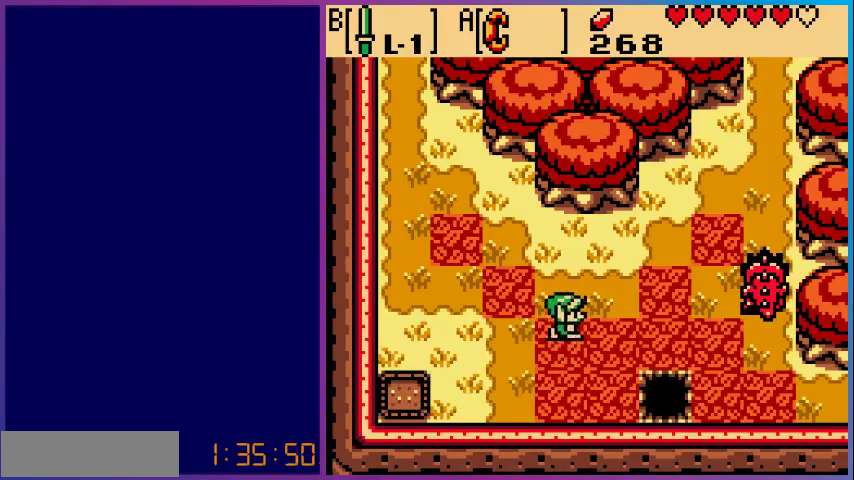
{"buttons": ["DPAD_UP", "DPAD_RIGHT"], "events": []}
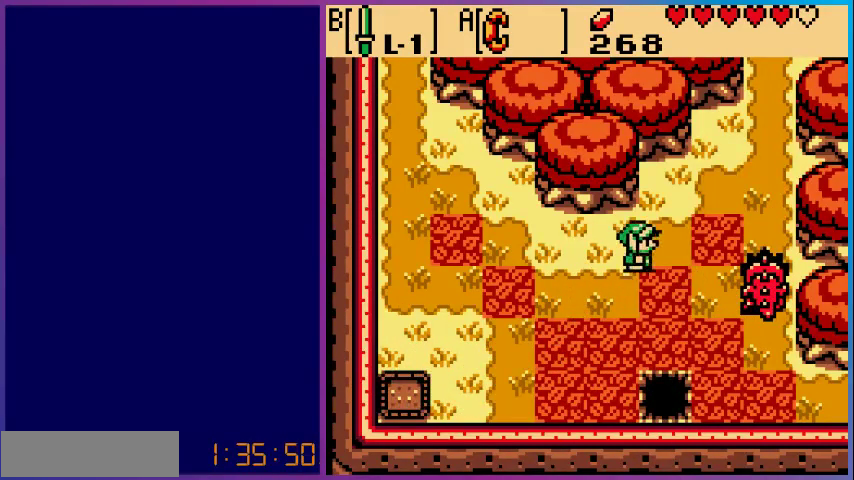
{"buttons": ["DPAD_DOWN", "DPAD_RIGHT"], "events": [[100, "DPAD_UP", "up"], [367, "DPAD_DOWN", "down"]]}
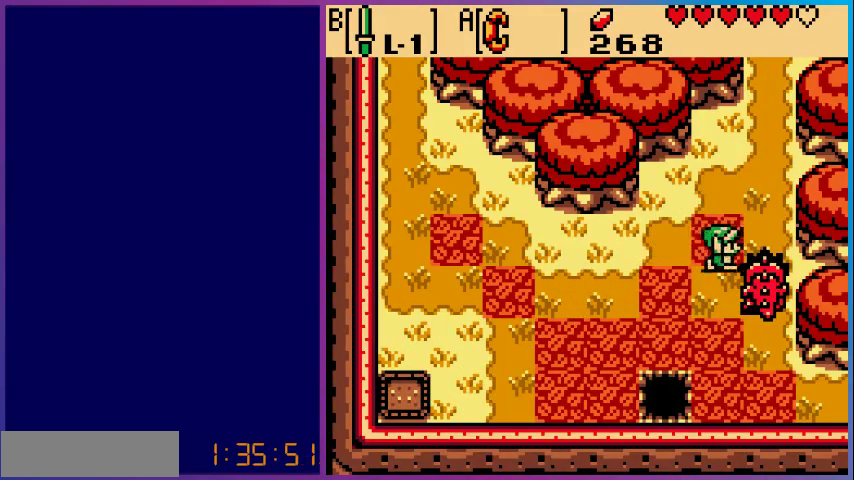
{"buttons": ["DPAD_UP"], "events": [[167, "DPAD_DOWN", "up"], [267, "DPAD_UP", "down"], [333, "DPAD_RIGHT", "up"]]}
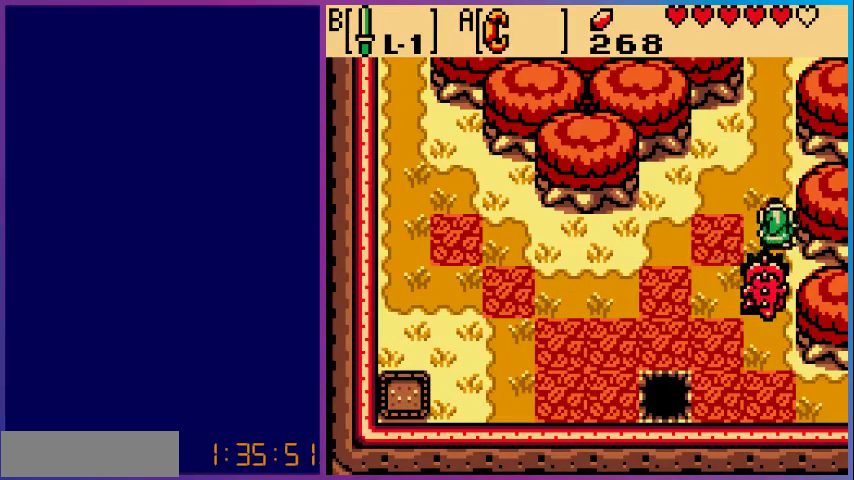
{"buttons": ["DPAD_DOWN"], "events": [[33, "DPAD_UP", "up"], [167, "DPAD_DOWN", "down"]]}
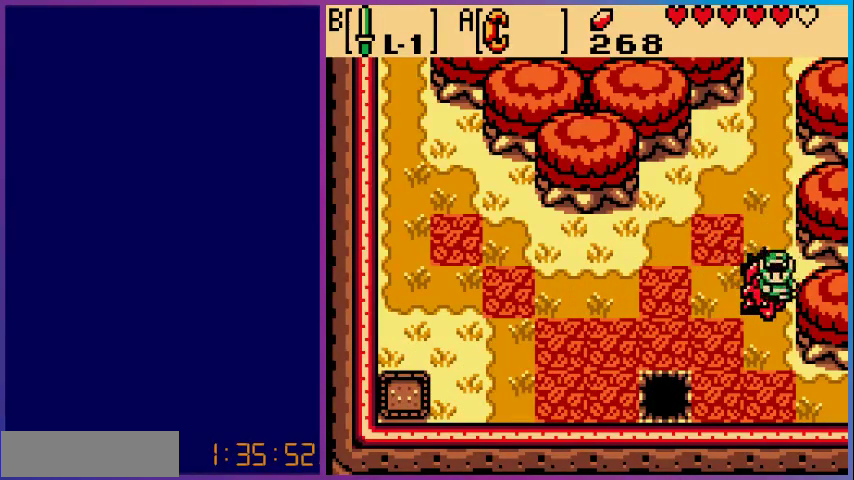
{"buttons": ["DPAD_UP"], "events": [[33, "DPAD_DOWN", "up"], [233, "DPAD_UP", "down"], [333, "DPAD_UP", "up"], [467, "DPAD_UP", "down"]]}
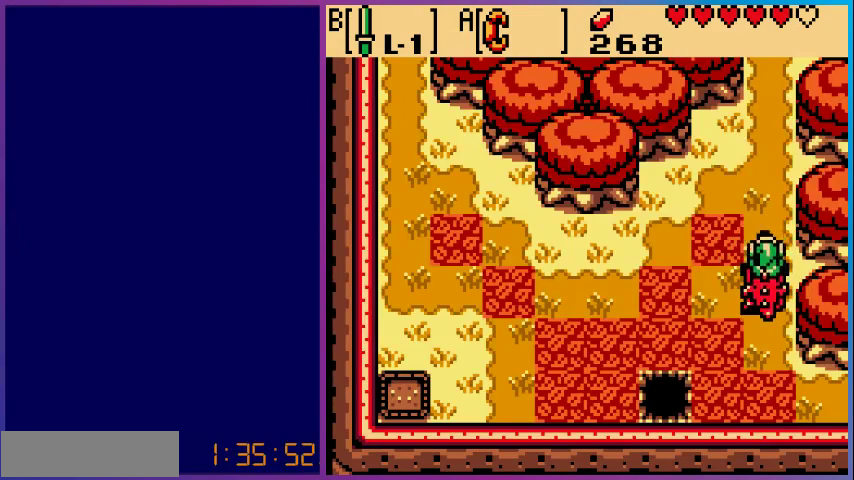
{"buttons": ["DPAD_UP"], "events": []}
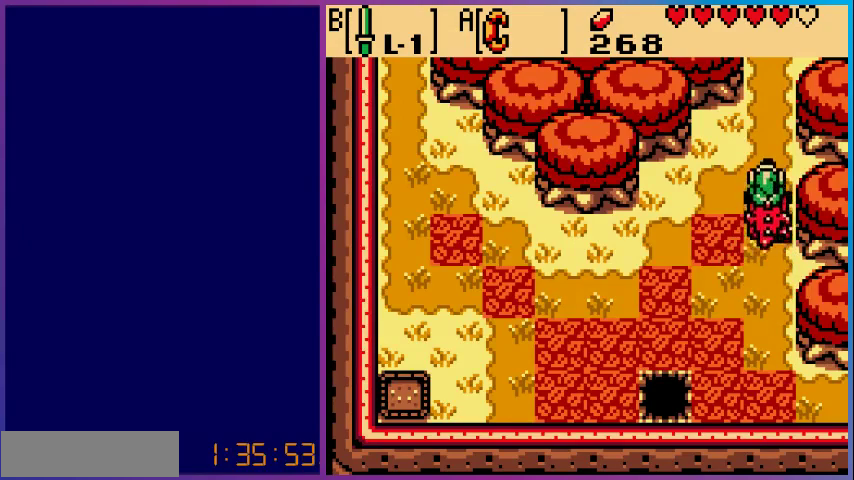
{"buttons": ["DPAD_UP"], "events": []}
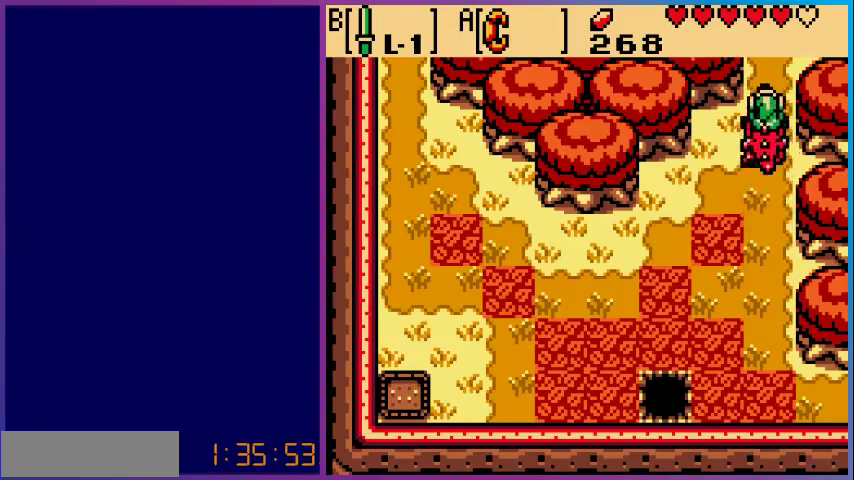
{"buttons": ["DPAD_UP"], "events": []}
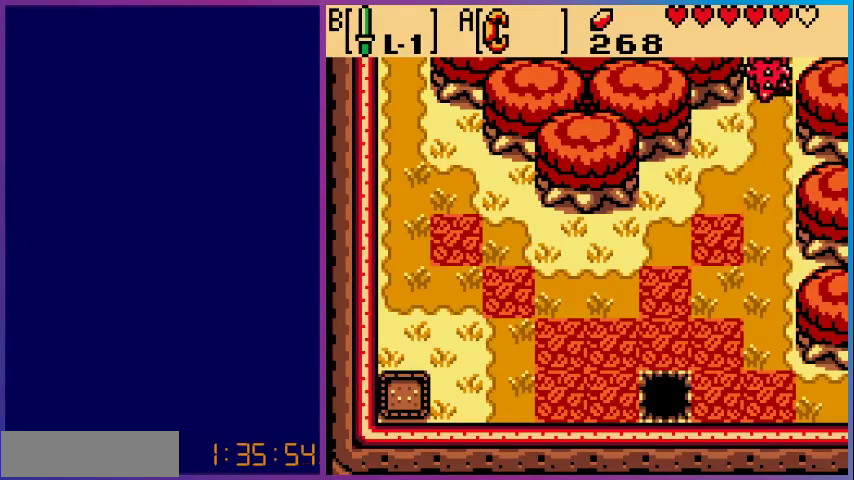
{"buttons": [], "events": [[67, "DPAD_UP", "up"]]}
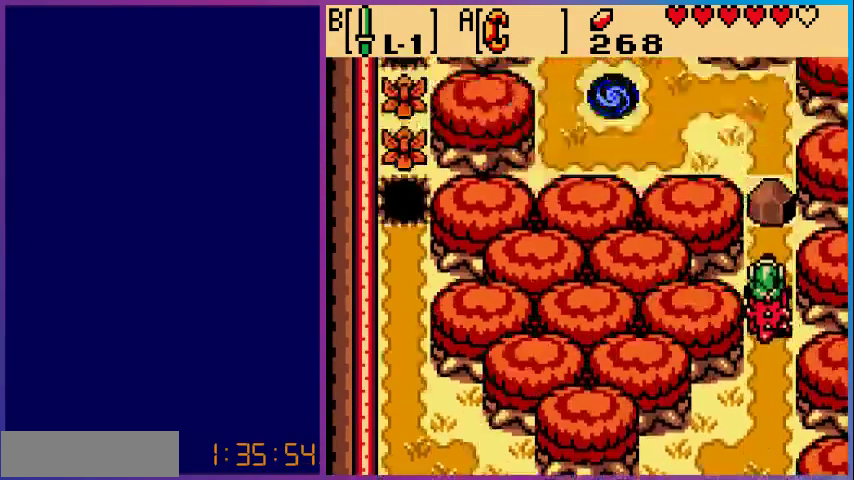
{"buttons": ["B"], "events": [[433, "B", "down"]]}